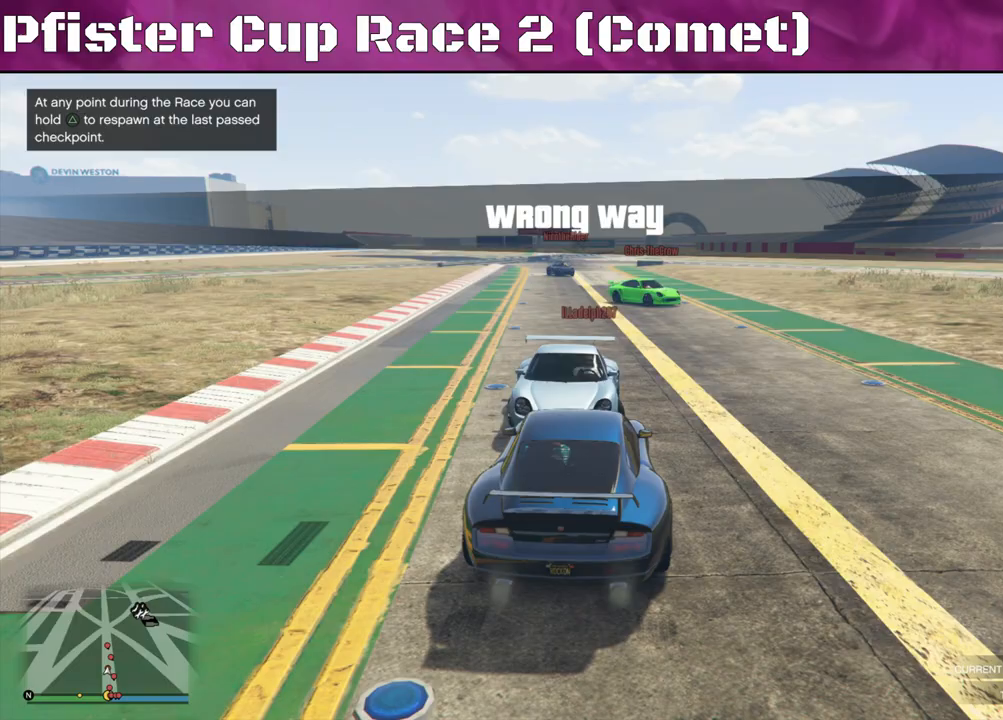
Gameplay with a controller (PlayStation layout); each line is a JSON object with the inputs held at the frame after it. "events" lists button and stick changes between this image and that frame as [ms after this image, input, new state], when the widget could be followed in between.
{"buttons": [], "left_stick": "center", "right_stick": "center", "events": [[100, "DPAD_DOWN", "down"], [200, "DPAD_DOWN", "up"]]}
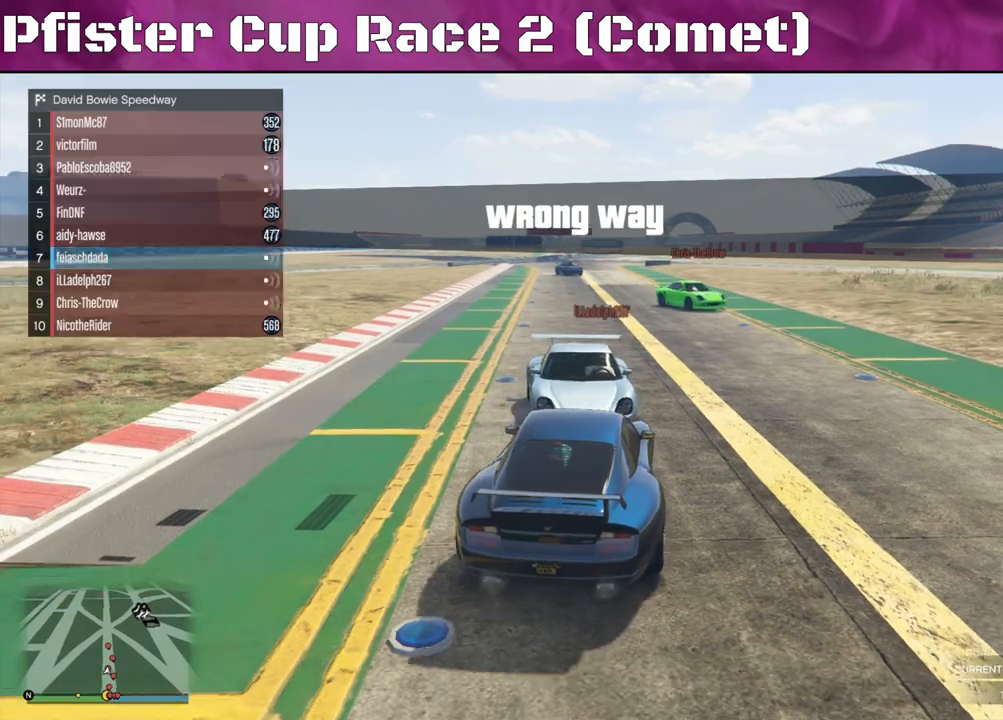
{"buttons": ["L2"], "left_stick": "center", "right_stick": "center", "events": [[233, "right_stick", "right"], [433, "L2", "down"], [467, "right_stick", "center"]]}
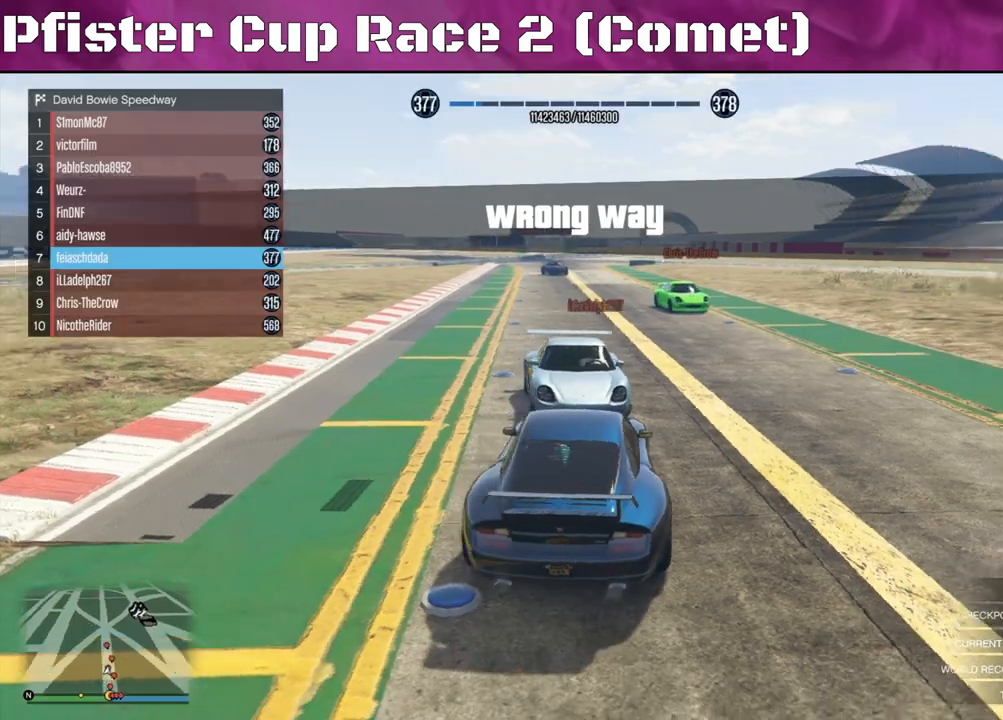
{"buttons": ["L2"], "left_stick": "center", "right_stick": "center", "events": []}
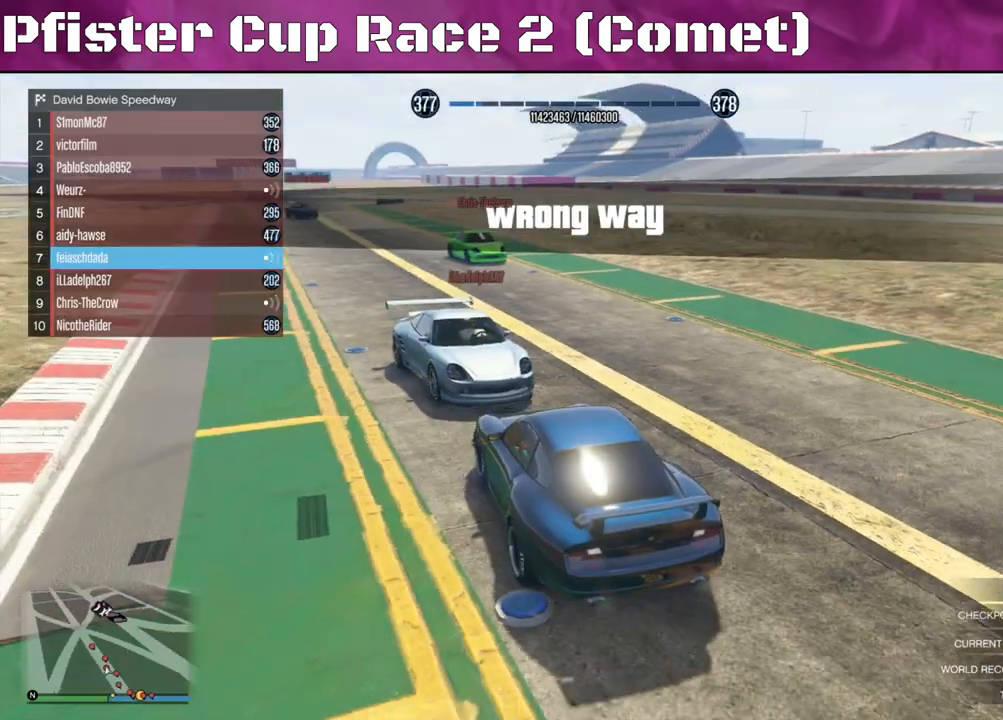
{"buttons": [], "left_stick": "center", "right_stick": "center", "events": [[33, "L2", "up"]]}
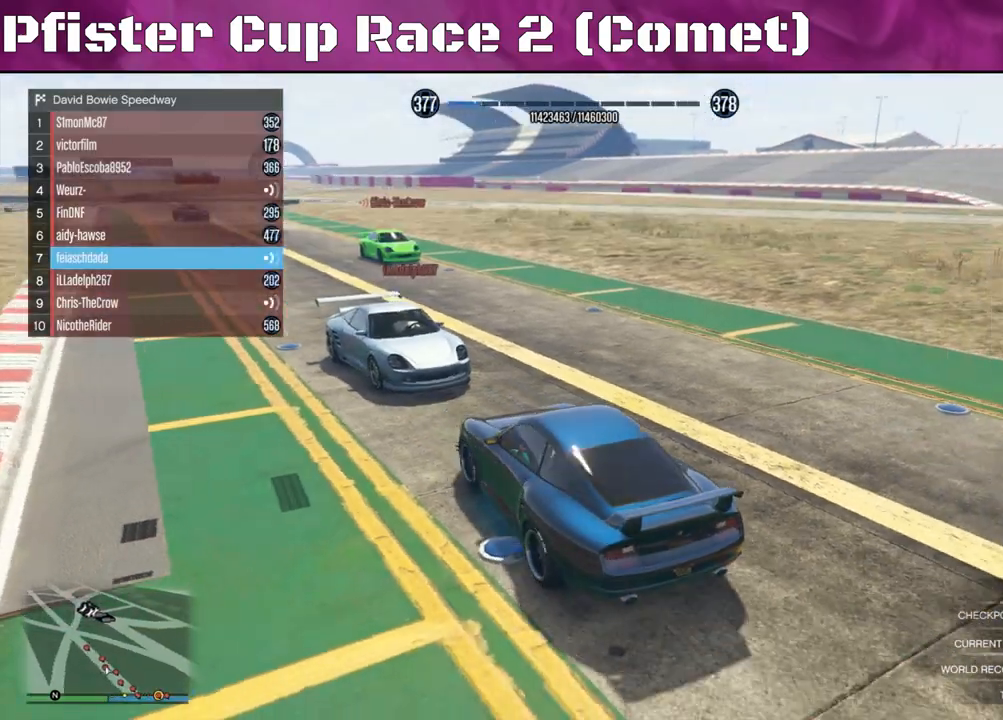
{"buttons": ["R2"], "left_stick": "right", "right_stick": "center", "events": [[67, "R2", "down"], [133, "left_stick", "right"]]}
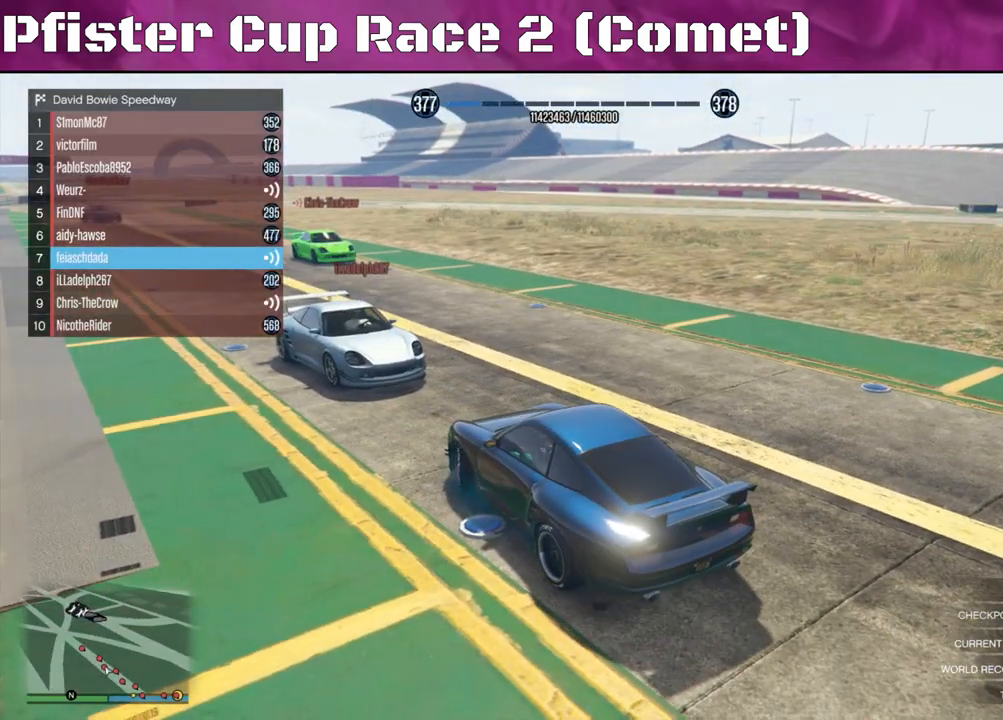
{"buttons": ["R2"], "left_stick": "right", "right_stick": "center", "events": []}
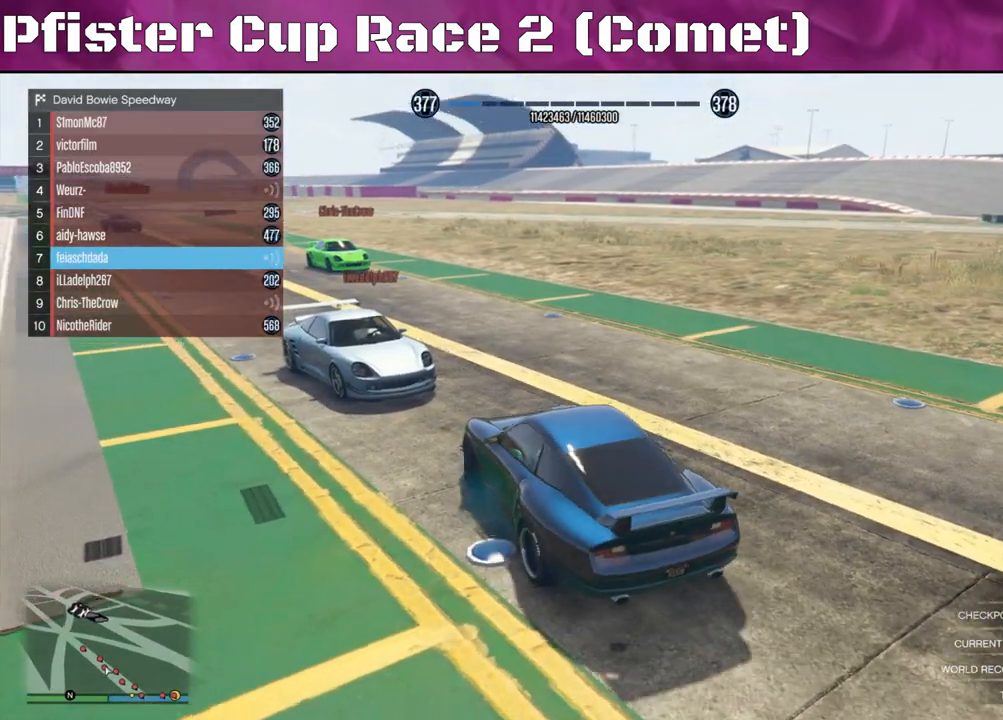
{"buttons": ["R2"], "left_stick": "right", "right_stick": "center", "events": []}
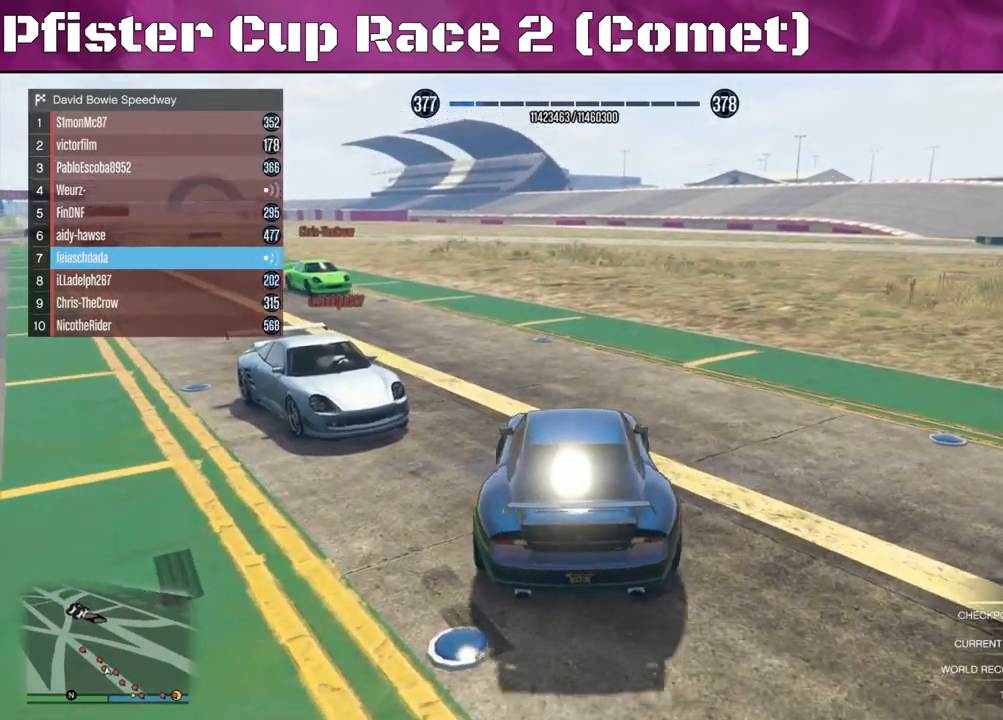
{"buttons": [], "left_stick": "up-left", "right_stick": "left", "events": [[133, "left_stick", "center"], [267, "right_stick", "left"], [300, "R2", "up"], [433, "left_stick", "up-left"]]}
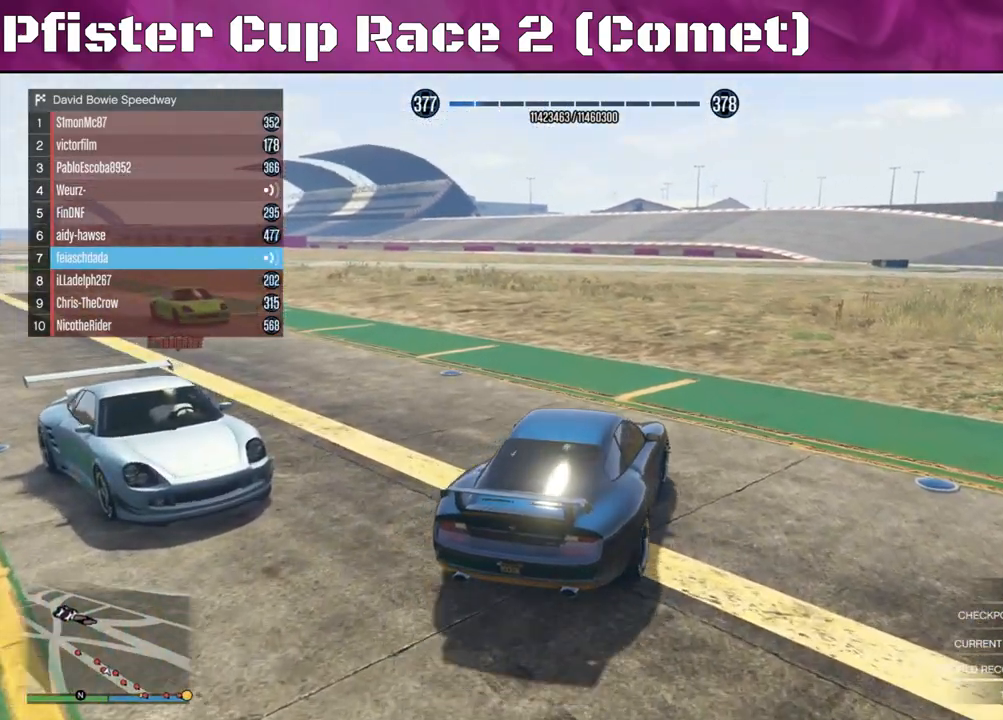
{"buttons": [], "left_stick": "left", "right_stick": "left", "events": [[67, "left_stick", "center"], [167, "left_stick", "up-left"], [467, "left_stick", "left"]]}
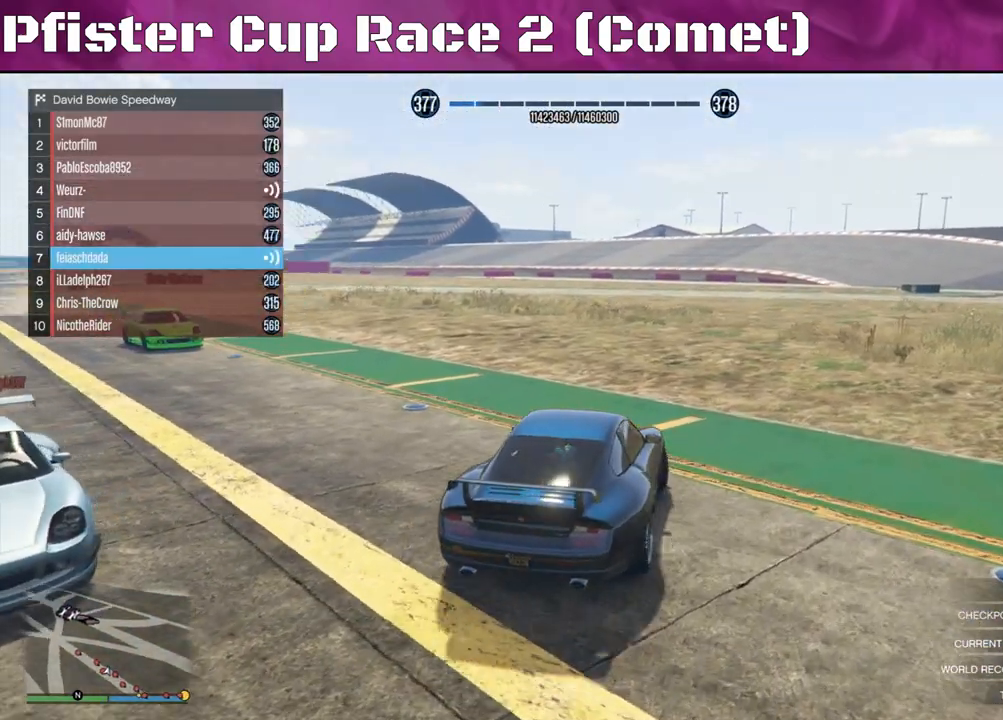
{"buttons": [], "left_stick": "center", "right_stick": "center", "events": [[367, "left_stick", "center"], [367, "right_stick", "center"]]}
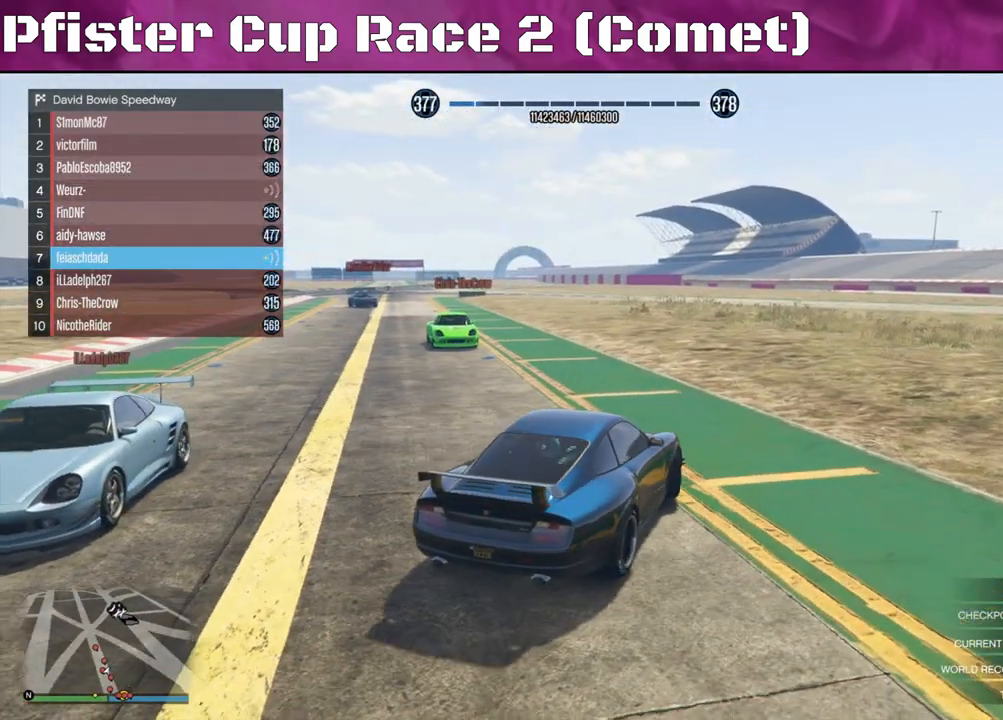
{"buttons": ["R2"], "left_stick": "left", "right_stick": "center", "events": [[33, "left_stick", "up-left"], [233, "R2", "down"], [233, "left_stick", "left"]]}
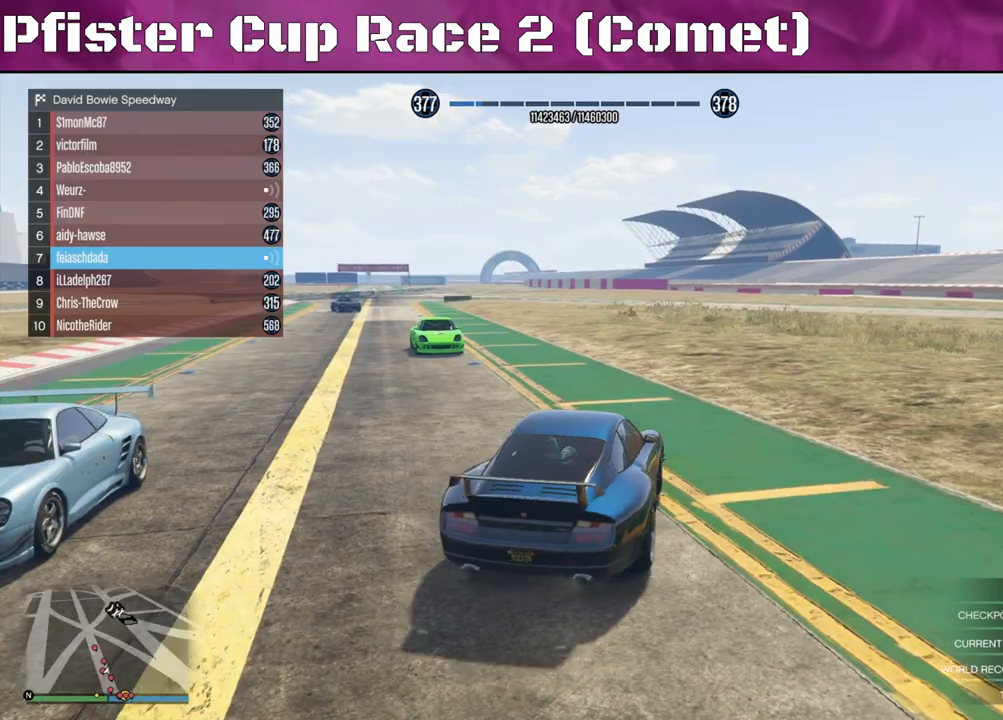
{"buttons": ["R2"], "left_stick": "center", "right_stick": "center", "events": [[467, "left_stick", "center"]]}
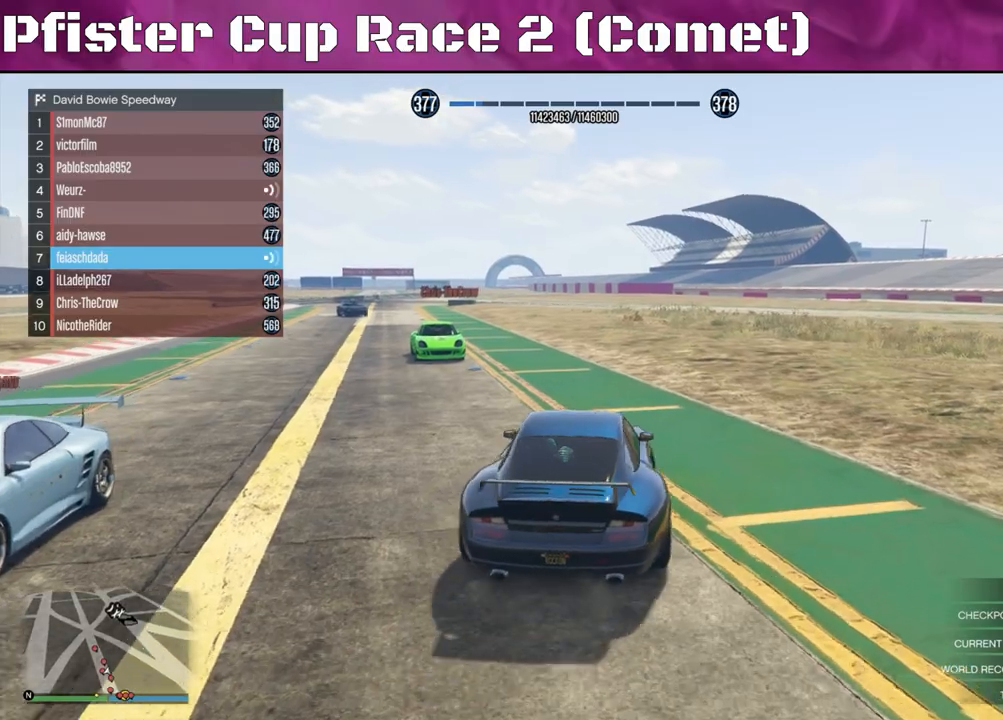
{"buttons": ["R2"], "left_stick": "left", "right_stick": "center", "events": [[33, "left_stick", "left"]]}
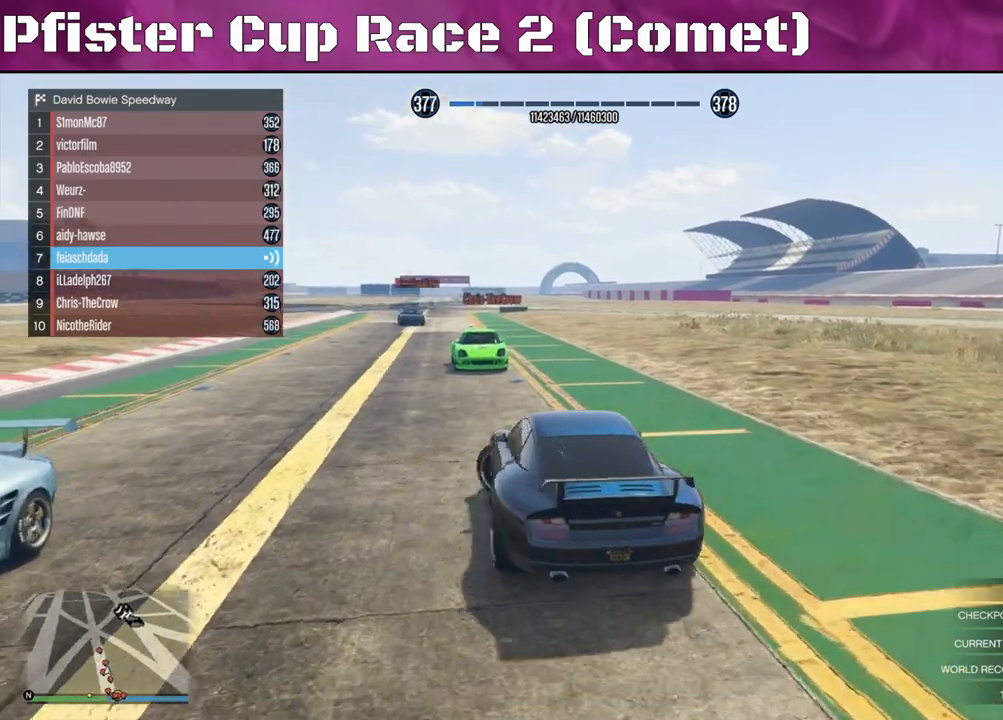
{"buttons": ["R2"], "left_stick": "center", "right_stick": "center", "events": [[100, "left_stick", "center"], [367, "left_stick", "right"], [500, "left_stick", "center"]]}
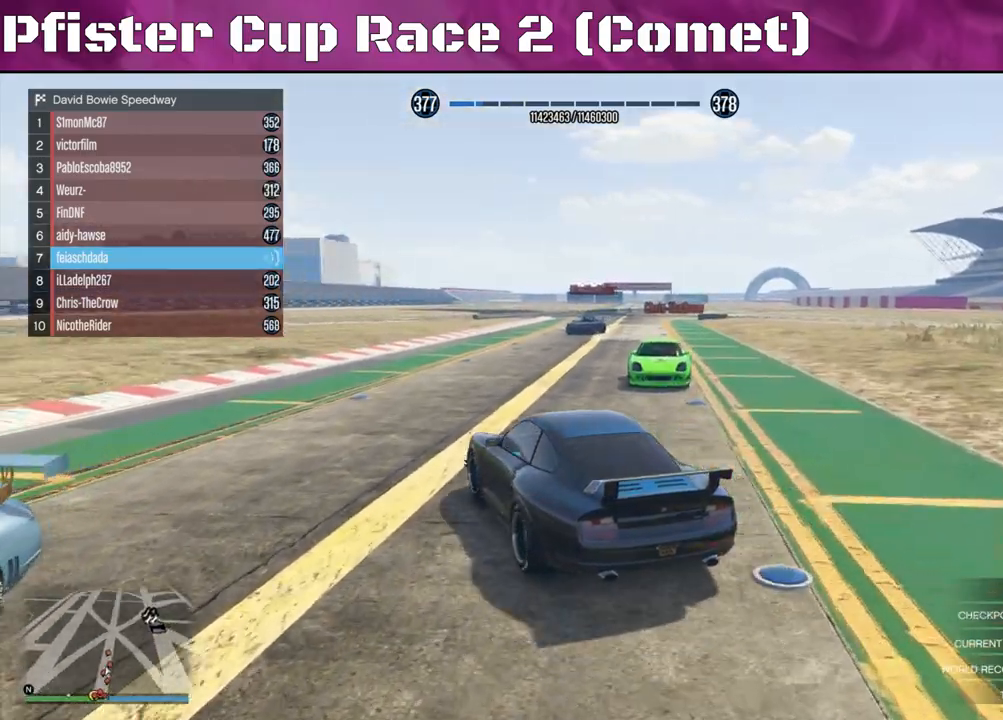
{"buttons": [], "left_stick": "right", "right_stick": "center", "events": [[100, "left_stick", "right"], [333, "R2", "up"]]}
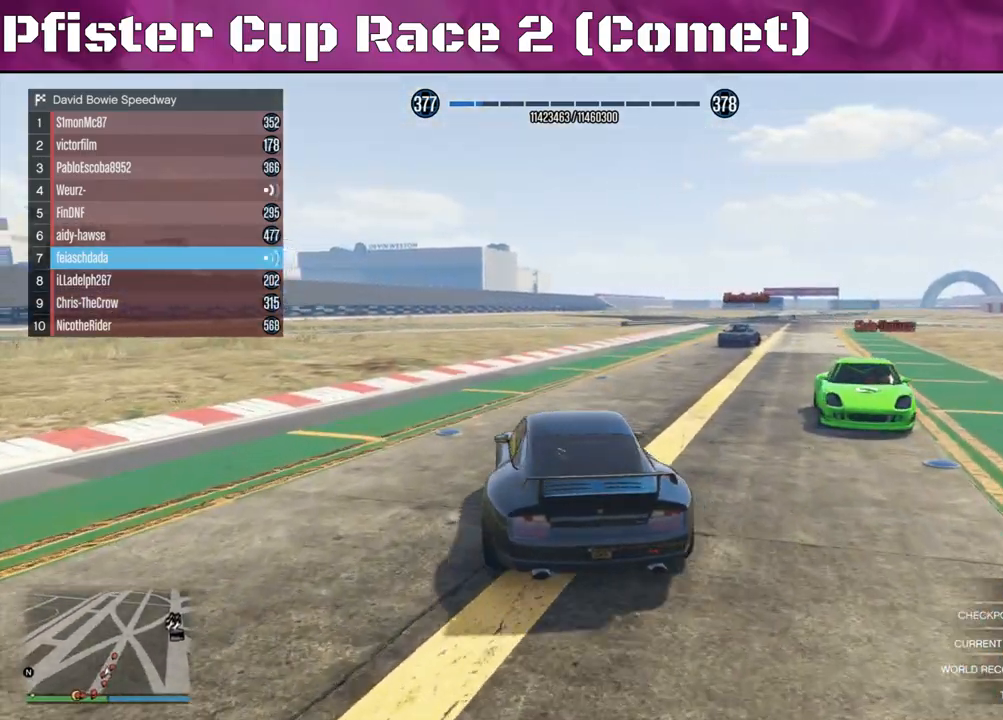
{"buttons": [], "left_stick": "center", "right_stick": "center", "events": [[233, "left_stick", "center"], [367, "left_stick", "right"], [467, "left_stick", "center"]]}
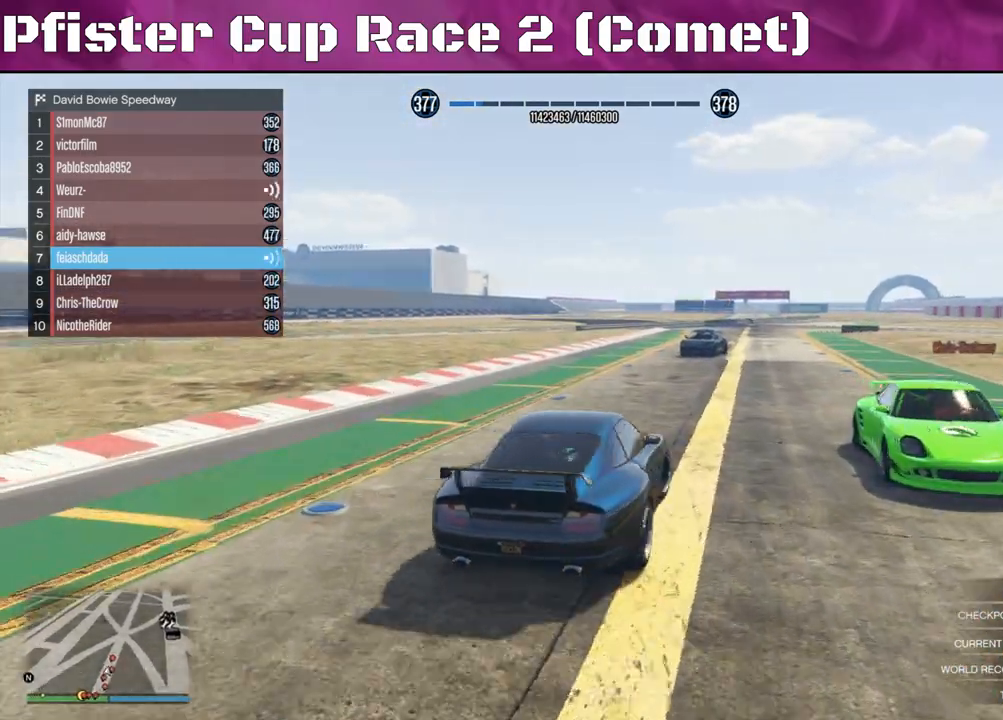
{"buttons": ["R2"], "left_stick": "center", "right_stick": "center", "events": [[233, "left_stick", "right"], [467, "R2", "down"], [500, "left_stick", "center"]]}
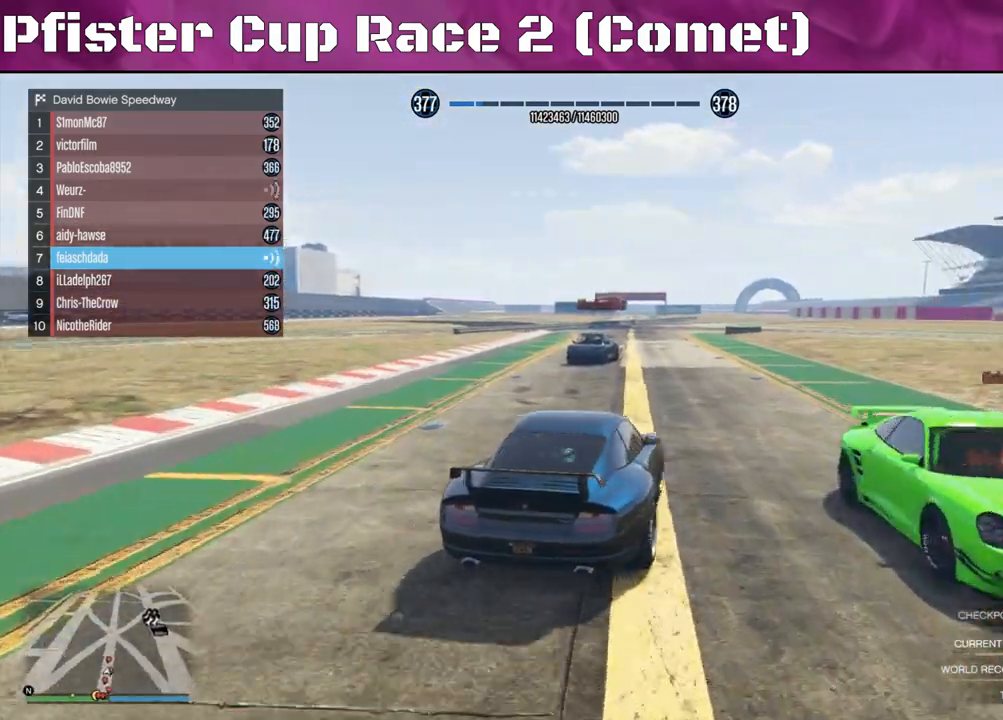
{"buttons": ["R2"], "left_stick": "center", "right_stick": "center", "events": [[233, "left_stick", "right"], [333, "left_stick", "center"]]}
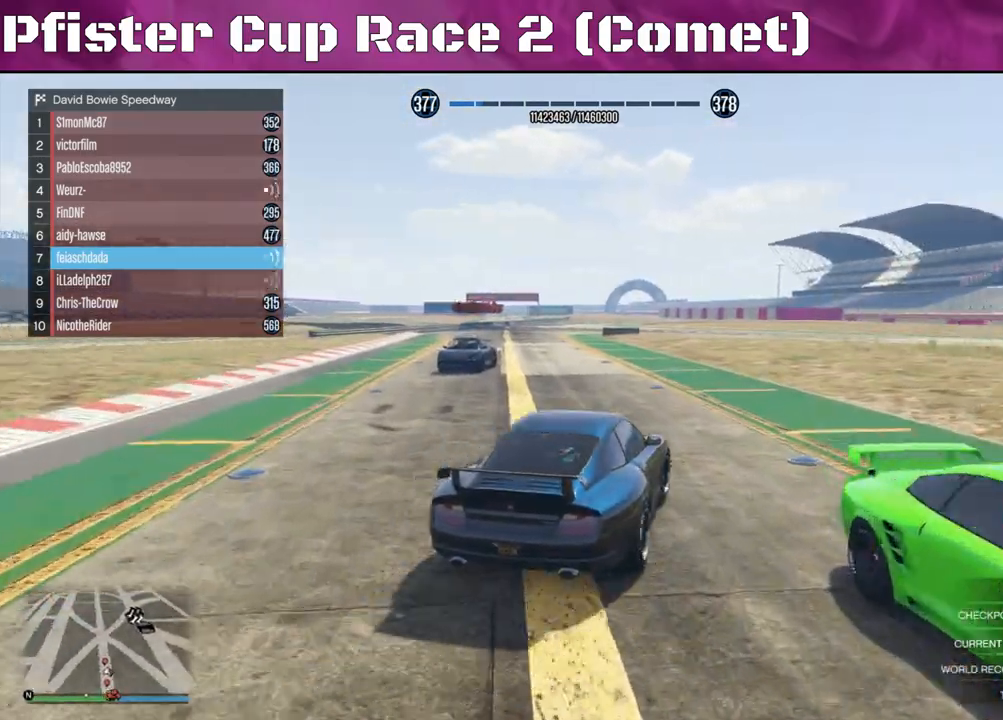
{"buttons": [], "left_stick": "left", "right_stick": "center", "events": [[100, "left_stick", "up-left"], [433, "left_stick", "left"], [500, "R2", "up"]]}
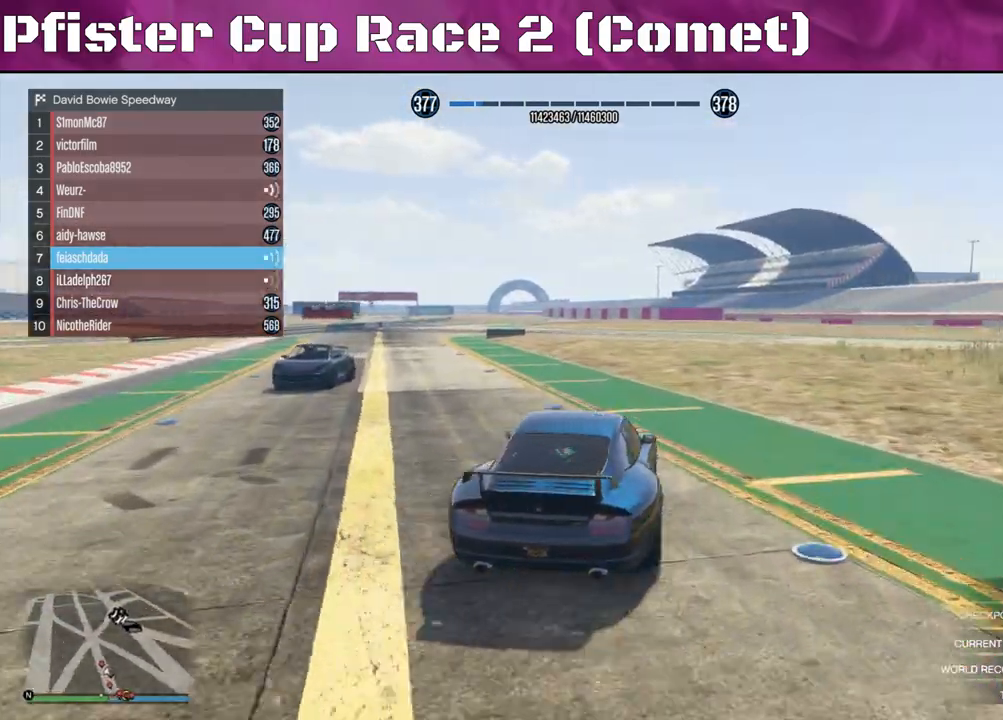
{"buttons": [], "left_stick": "right", "right_stick": "left", "events": [[100, "left_stick", "center"], [167, "left_stick", "left"], [267, "right_stick", "left"], [400, "left_stick", "center"], [467, "left_stick", "right"]]}
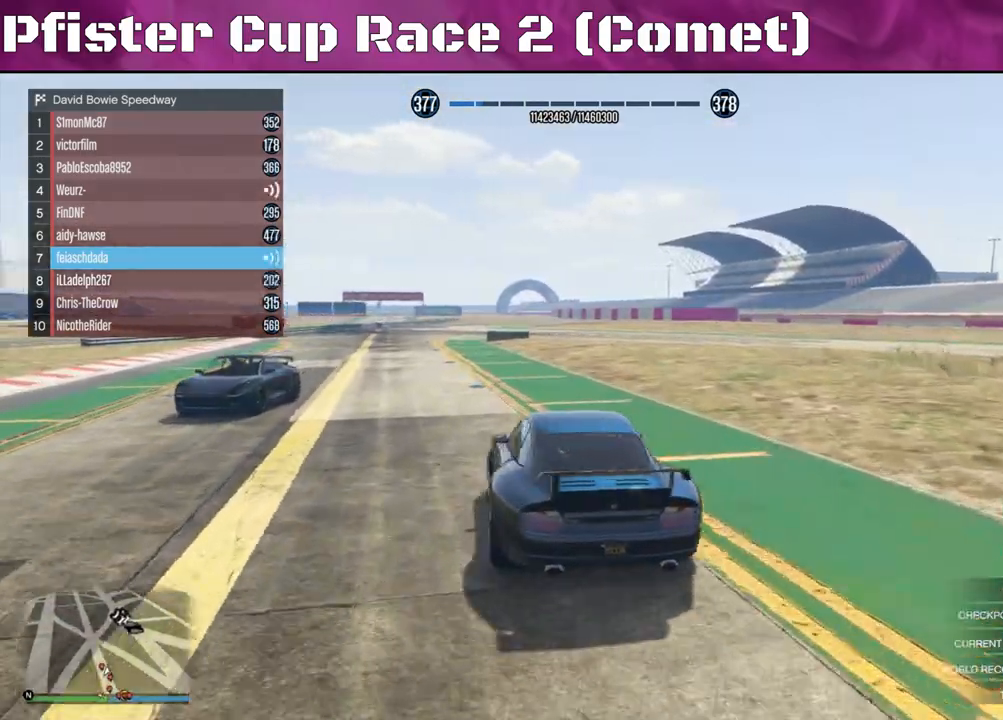
{"buttons": [], "left_stick": "center", "right_stick": "down-left", "events": [[67, "L2", "down"], [133, "left_stick", "center"], [300, "right_stick", "down-left"], [500, "L2", "up"]]}
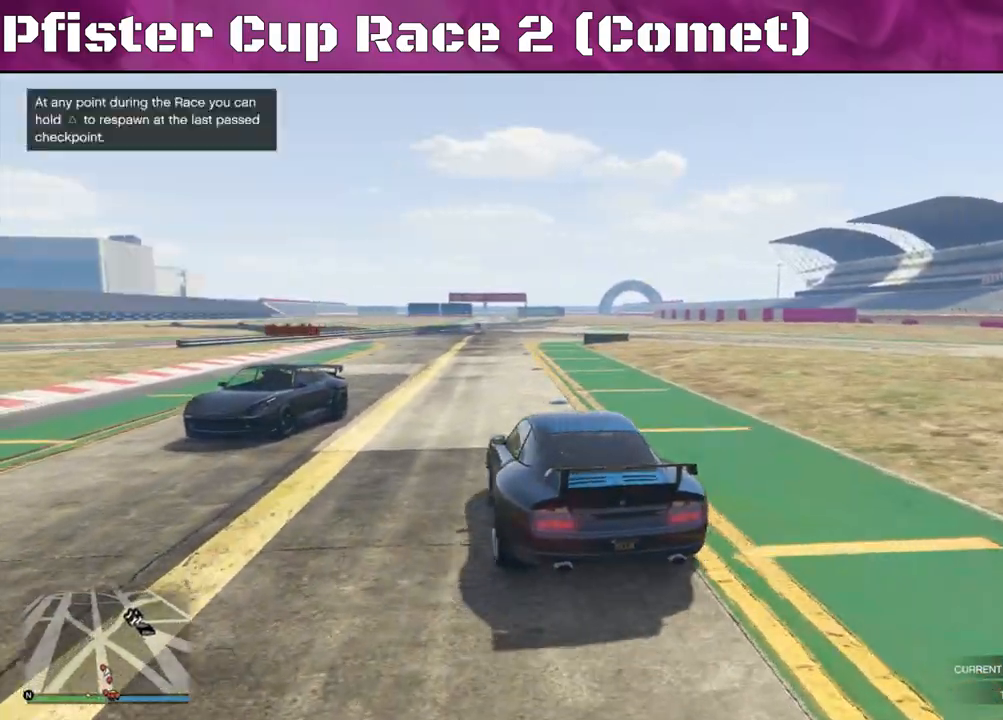
{"buttons": ["R2"], "left_stick": "right", "right_stick": "center", "events": [[167, "right_stick", "center"], [200, "R2", "down"], [300, "left_stick", "right"]]}
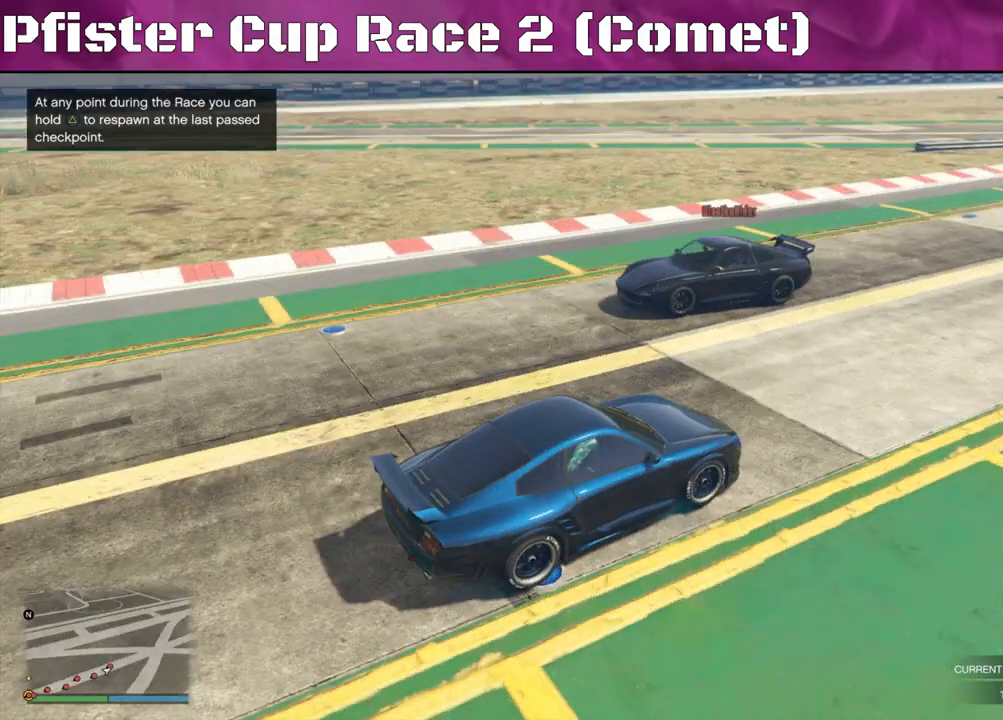
{"buttons": [], "left_stick": "center", "right_stick": "left", "events": [[67, "left_stick", "center"], [200, "left_stick", "right"], [300, "R2", "up"], [333, "left_stick", "center"], [467, "right_stick", "left"]]}
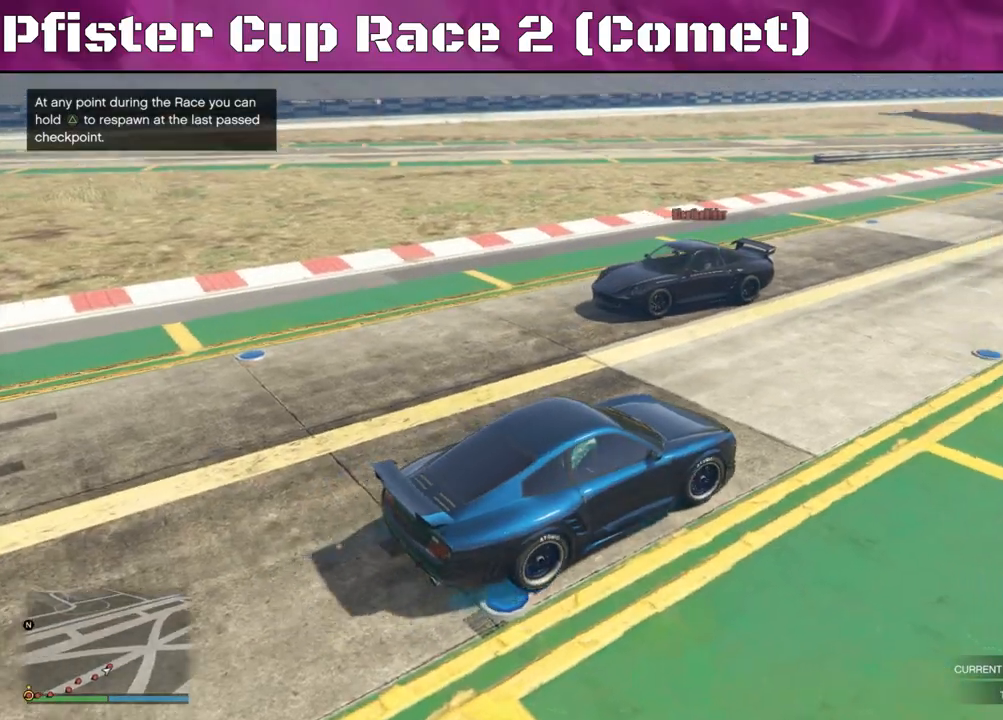
{"buttons": [], "left_stick": "left", "right_stick": "left", "events": [[100, "left_stick", "left"], [300, "right_stick", "center"], [500, "right_stick", "left"]]}
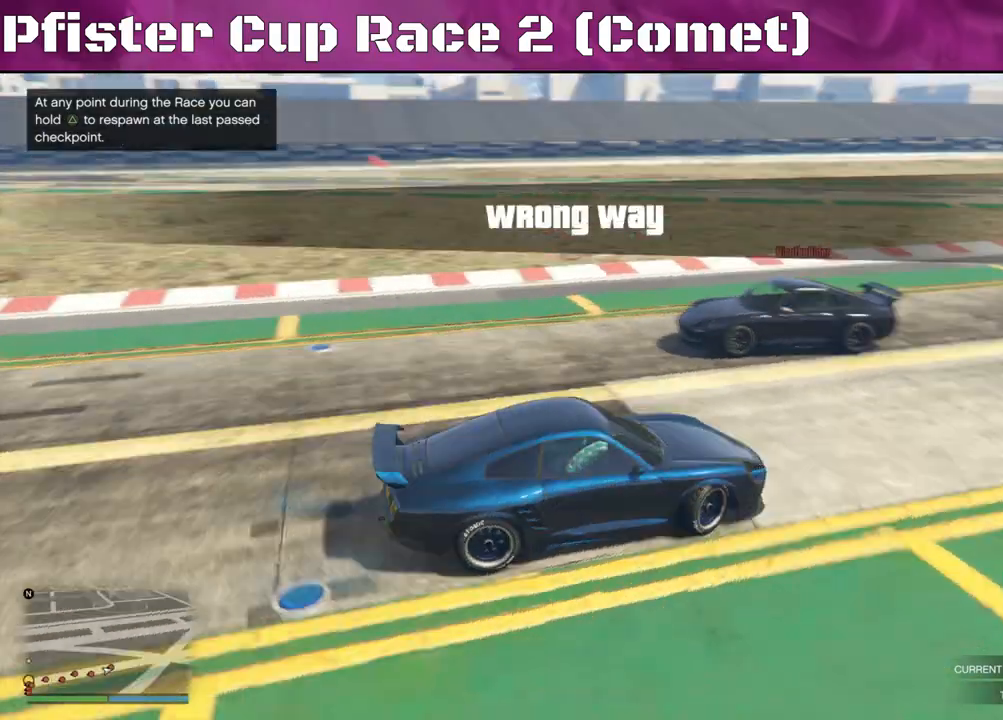
{"buttons": ["L2"], "left_stick": "down-right", "right_stick": "left", "events": [[200, "right_stick", "center"], [267, "L2", "down"], [300, "left_stick", "center"], [367, "left_stick", "down-right"], [400, "right_stick", "left"]]}
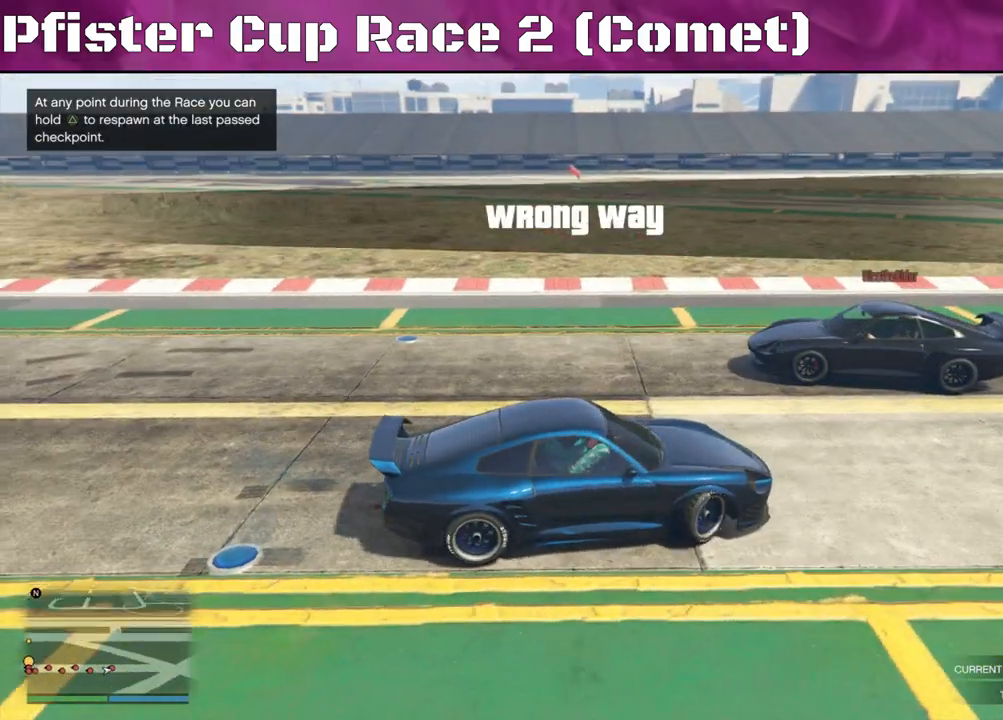
{"buttons": ["L2"], "left_stick": "down-right", "right_stick": "center", "events": [[267, "right_stick", "center"]]}
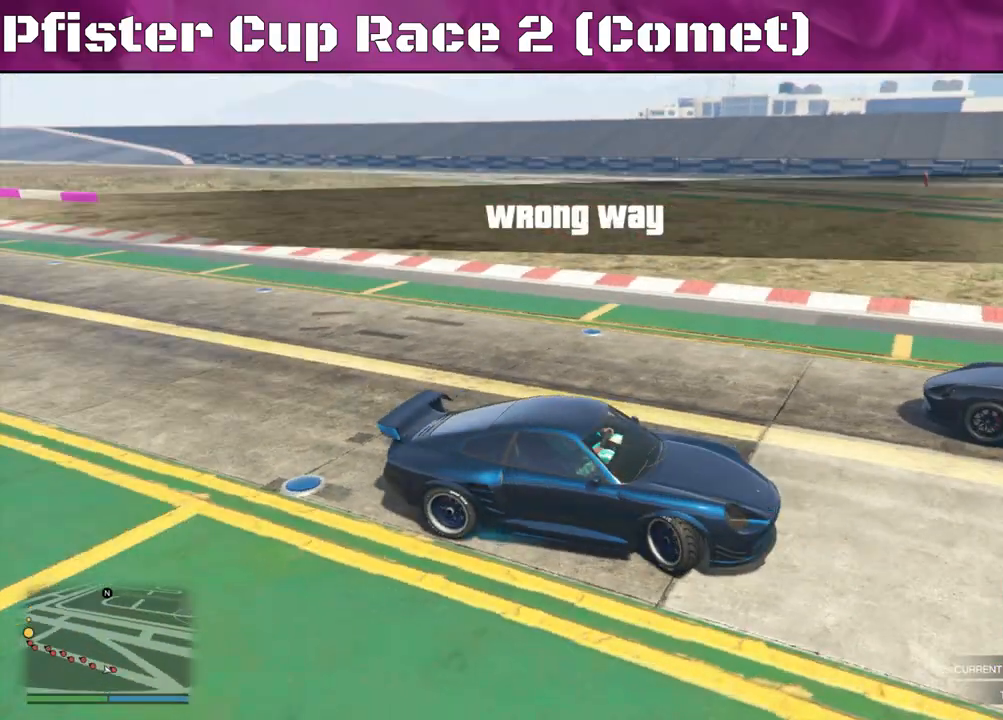
{"buttons": ["L2"], "left_stick": "down-right", "right_stick": "center", "events": []}
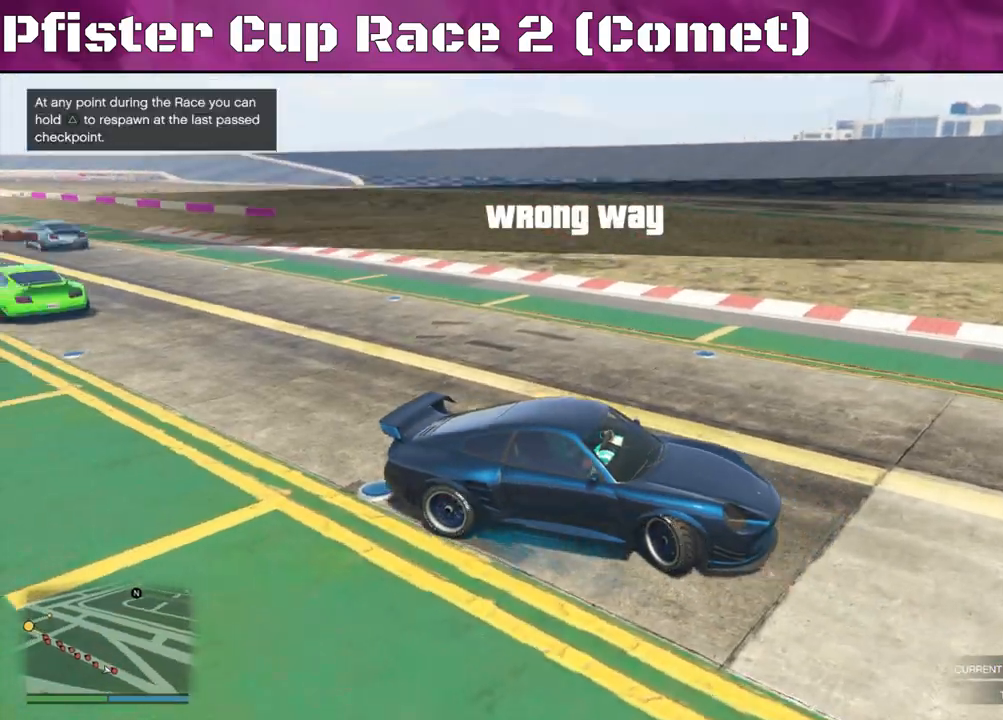
{"buttons": ["R2"], "left_stick": "left", "right_stick": "right", "events": [[100, "left_stick", "right"], [333, "L2", "up"], [333, "R2", "down"], [333, "left_stick", "center"], [333, "right_stick", "right"], [467, "left_stick", "left"]]}
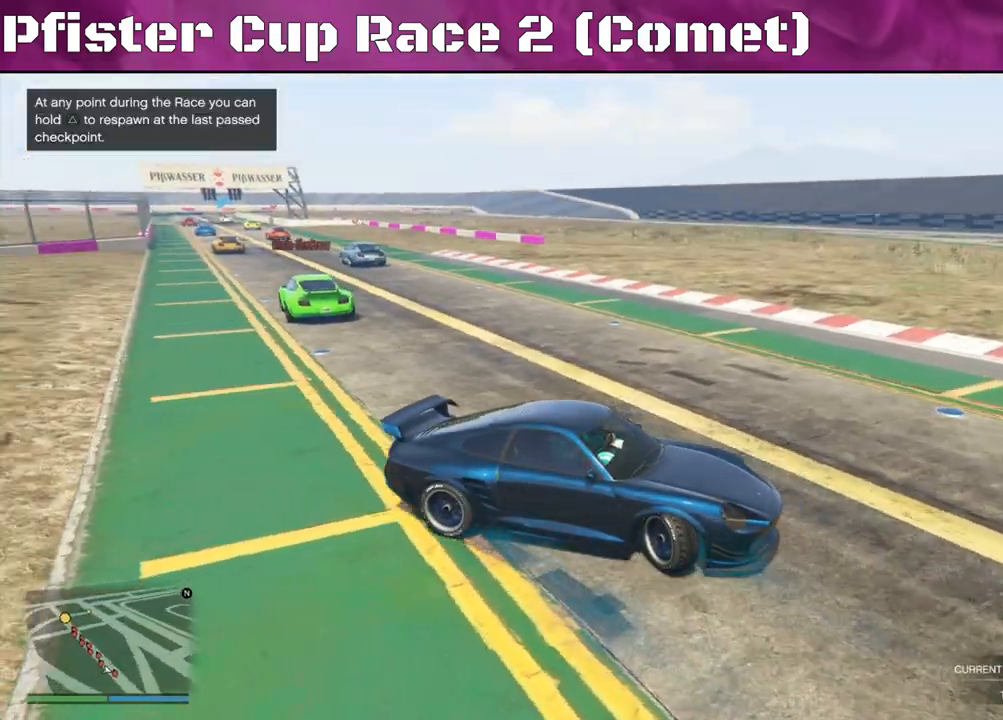
{"buttons": ["R2"], "left_stick": "center", "right_stick": "right", "events": [[500, "left_stick", "center"]]}
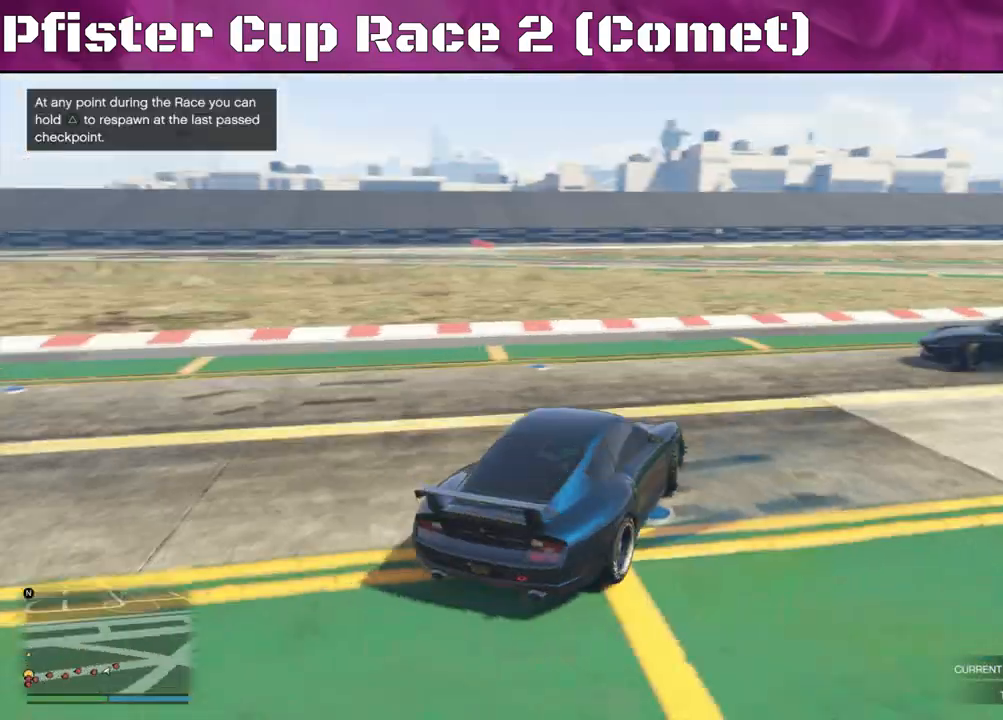
{"buttons": ["R2"], "left_stick": "center", "right_stick": "left", "events": [[67, "left_stick", "left"], [133, "right_stick", "center"], [367, "left_stick", "center"], [400, "right_stick", "left"]]}